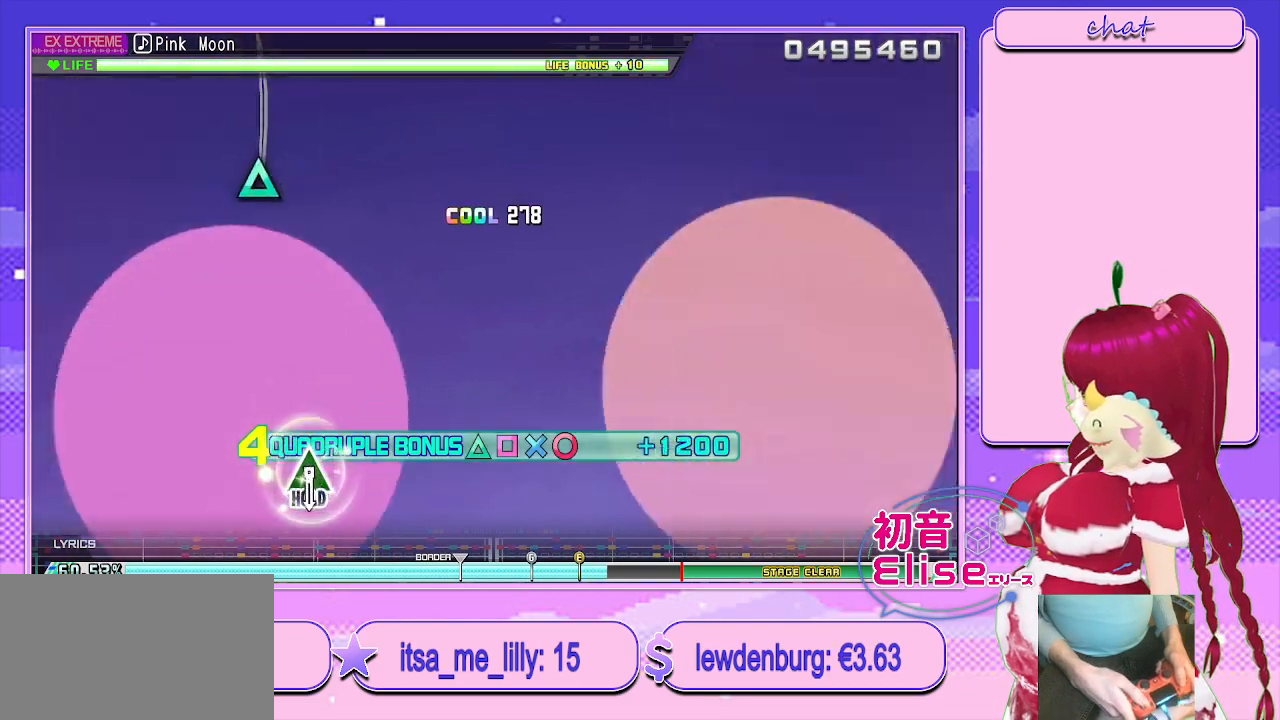
Gameplay with a controller (PlayStation layout); each line is a JSON object with the inputs held at the frame after it. "events" lists button and stick changes between this image and that frame as [ms after this image, input, new state], when the widget could be followed in between.
{"buttons": ["TRIANGLE", "R2"], "left_stick": "center", "right_stick": "center", "events": [[483, "TRIANGLE", "down"]]}
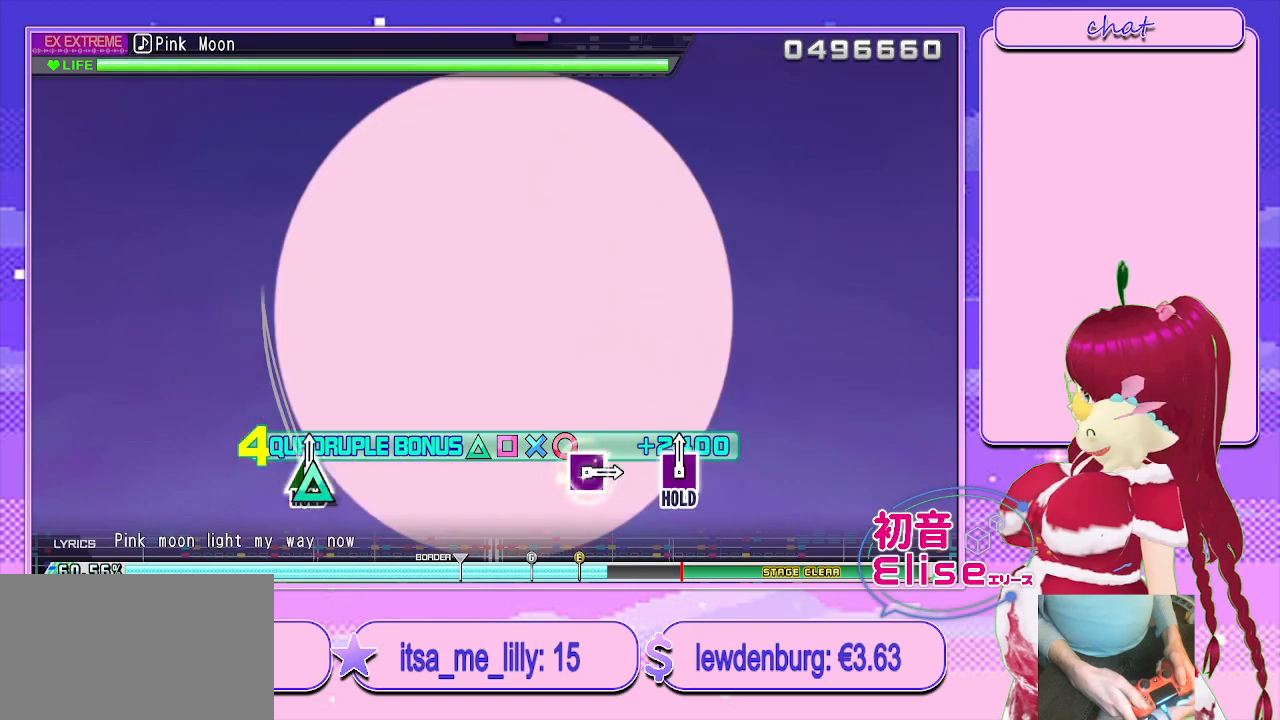
{"buttons": ["L2"], "left_stick": "center", "right_stick": "center", "events": [[200, "L2", "down"], [333, "TRIANGLE", "up"], [350, "R2", "up"]]}
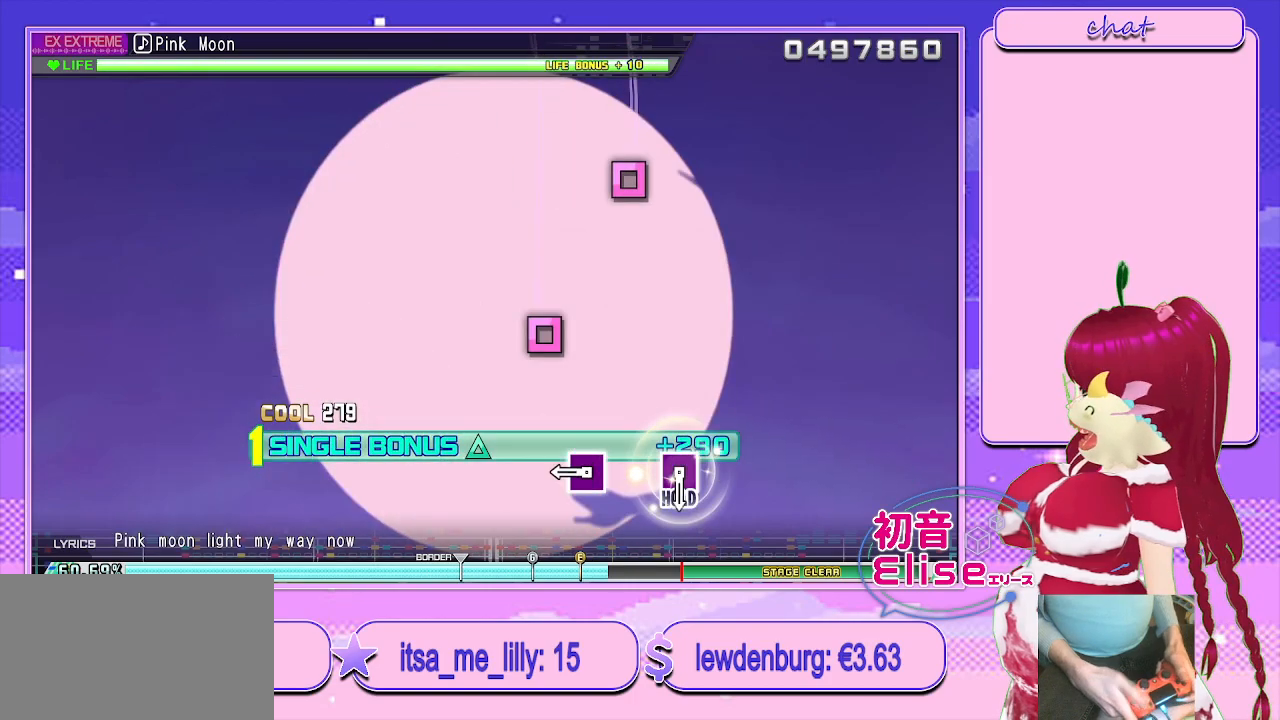
{"buttons": ["SQUARE", "L2"], "left_stick": "center", "right_stick": "center", "events": [[233, "SQUARE", "down"], [333, "SQUARE", "up"], [483, "SQUARE", "down"]]}
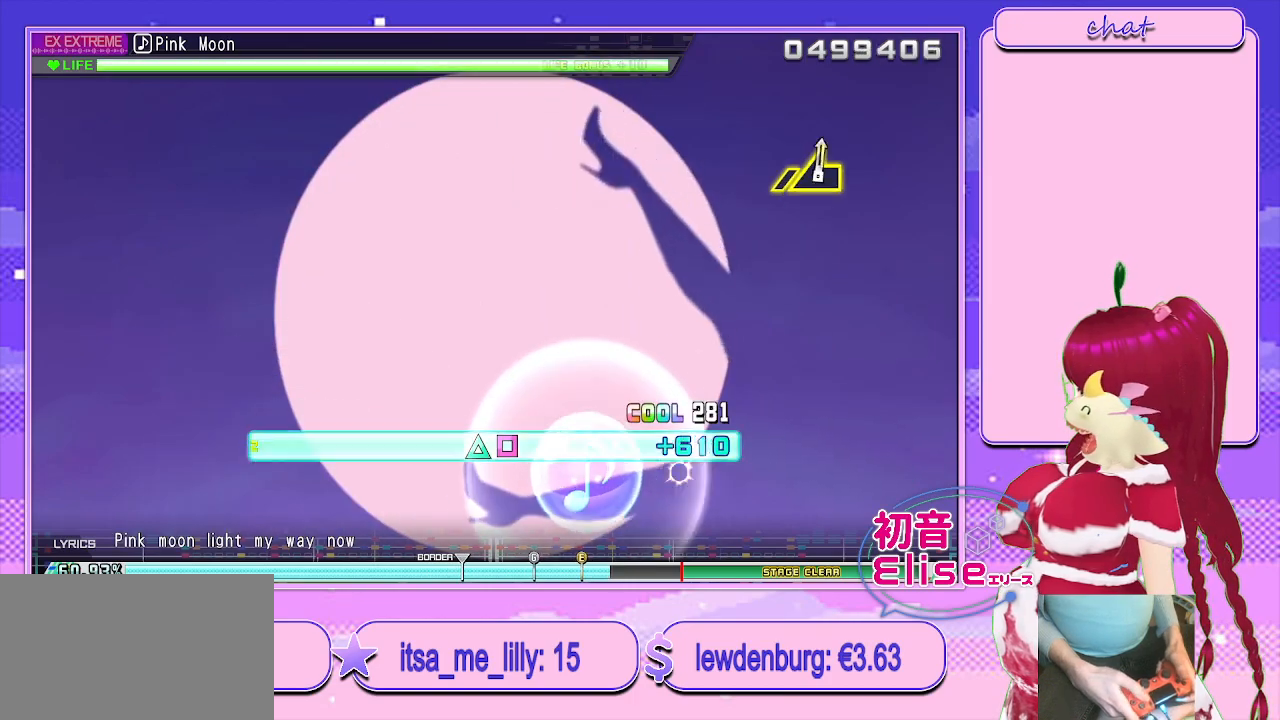
{"buttons": ["R2"], "left_stick": "center", "right_stick": "center", "events": [[200, "R2", "down"], [350, "SQUARE", "up"], [383, "L2", "up"]]}
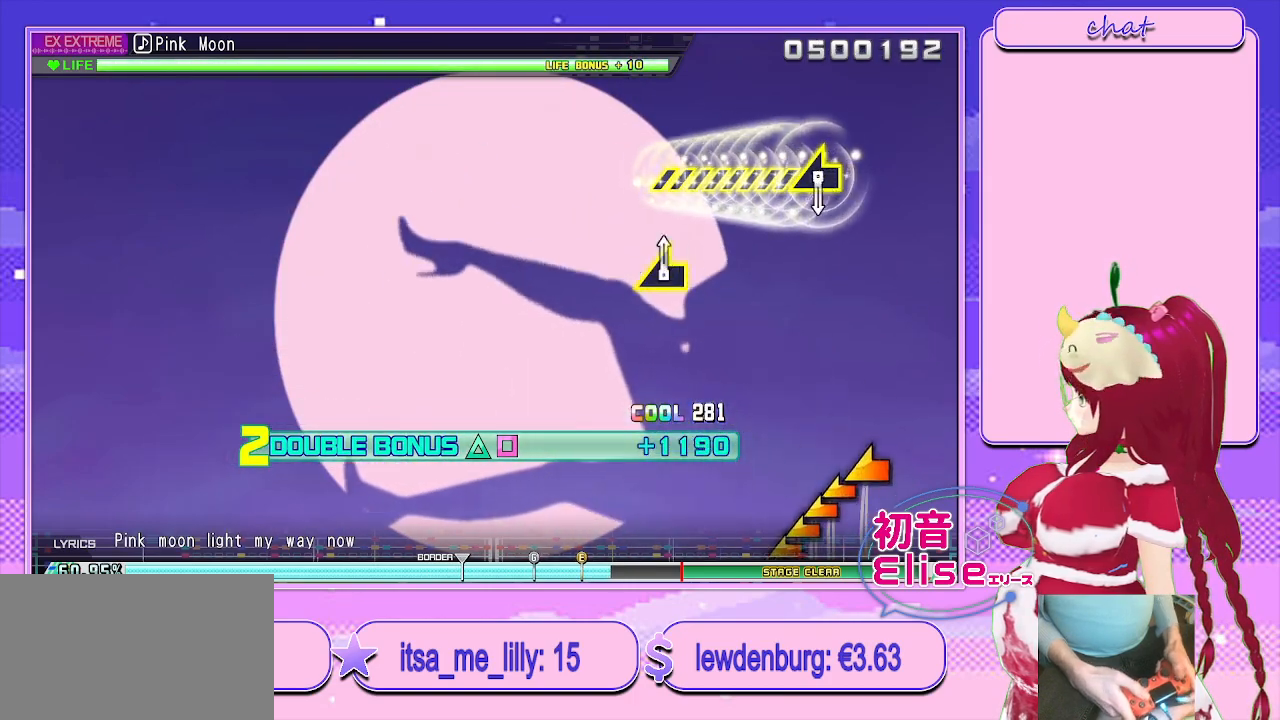
{"buttons": ["R2"], "left_stick": "left", "right_stick": "center", "events": [[467, "left_stick", "left"]]}
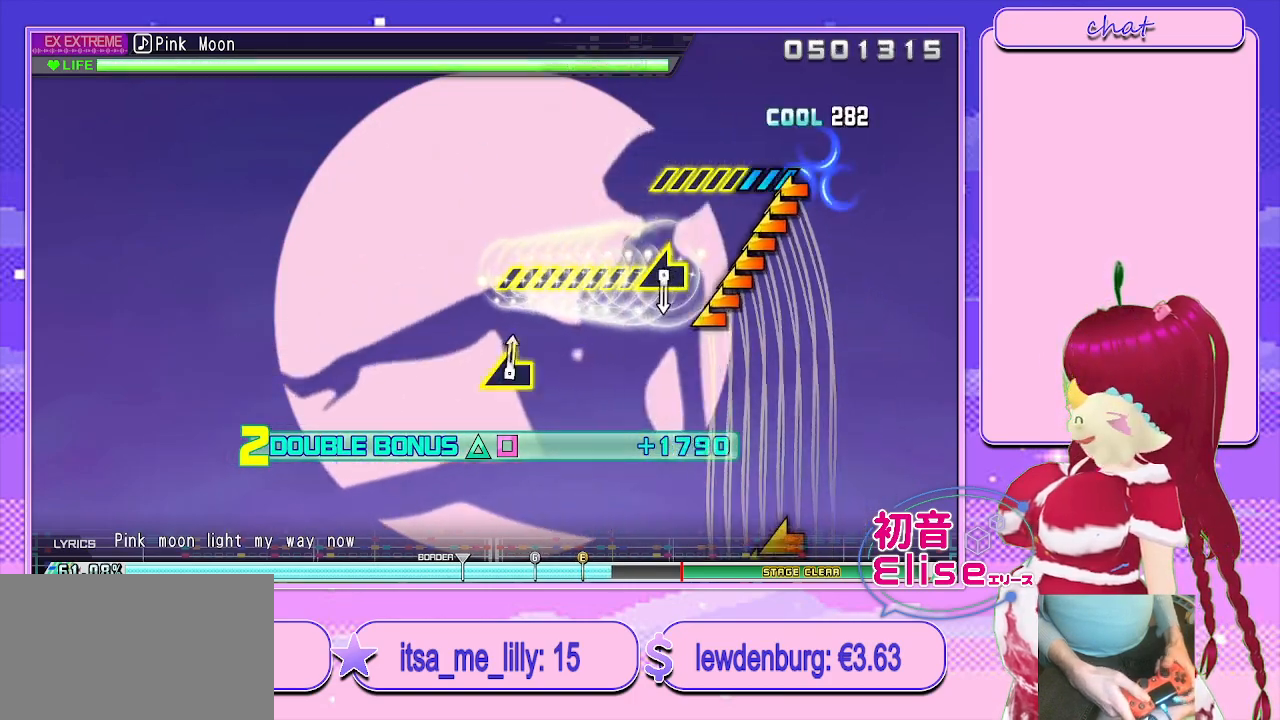
{"buttons": ["R2"], "left_stick": "left", "right_stick": "center", "events": [[217, "left_stick", "center"], [467, "left_stick", "left"]]}
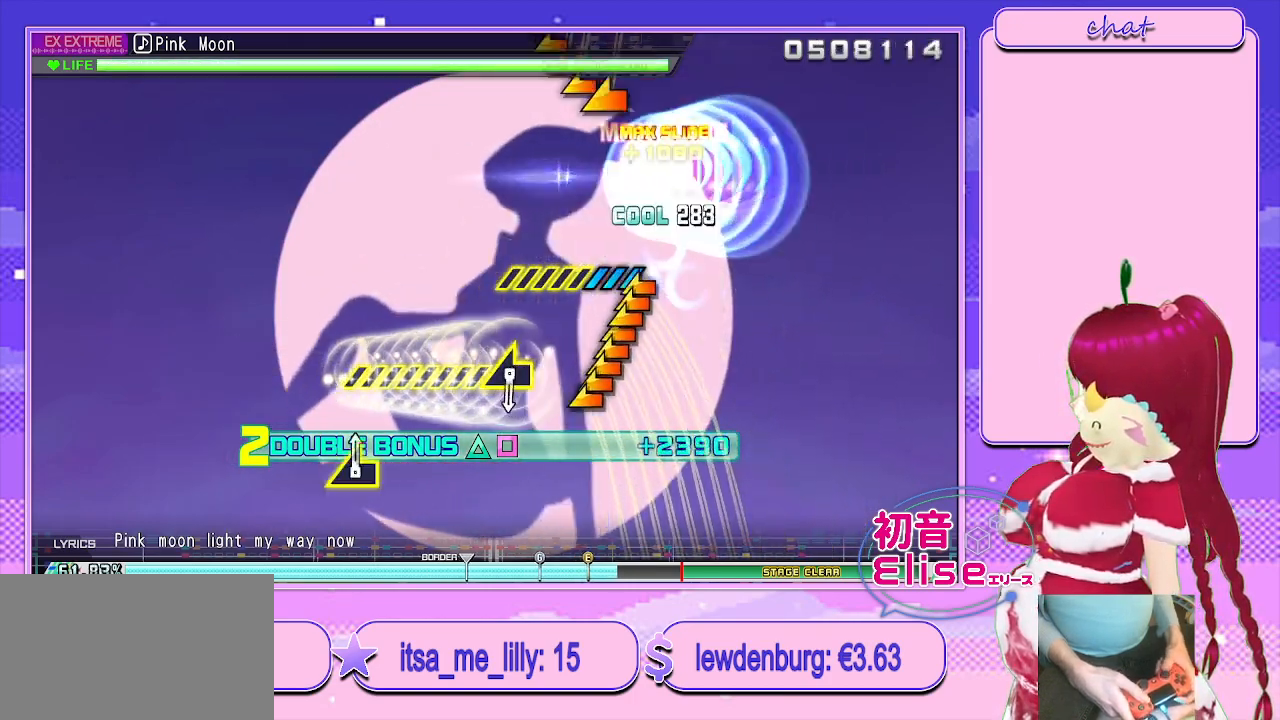
{"buttons": ["R2"], "left_stick": "left", "right_stick": "center", "events": [[267, "left_stick", "center"], [467, "left_stick", "left"]]}
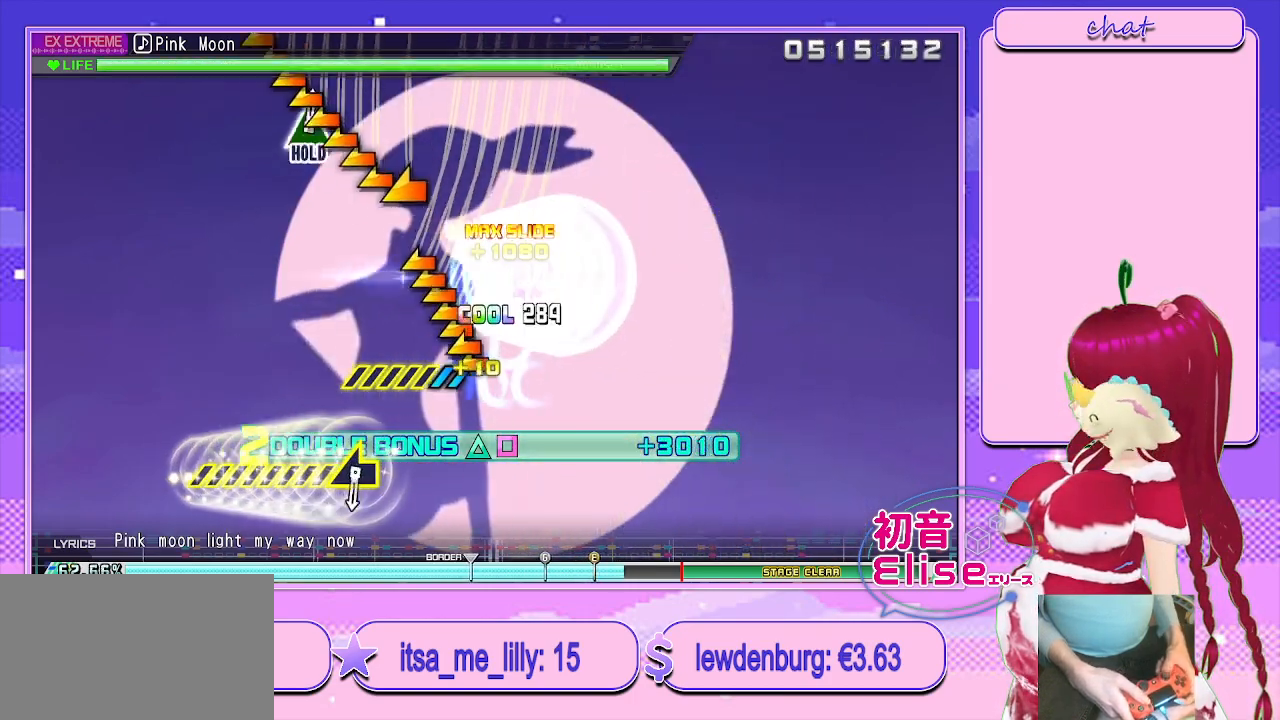
{"buttons": ["R2"], "left_stick": "left", "right_stick": "center", "events": [[233, "left_stick", "center"], [417, "left_stick", "left"]]}
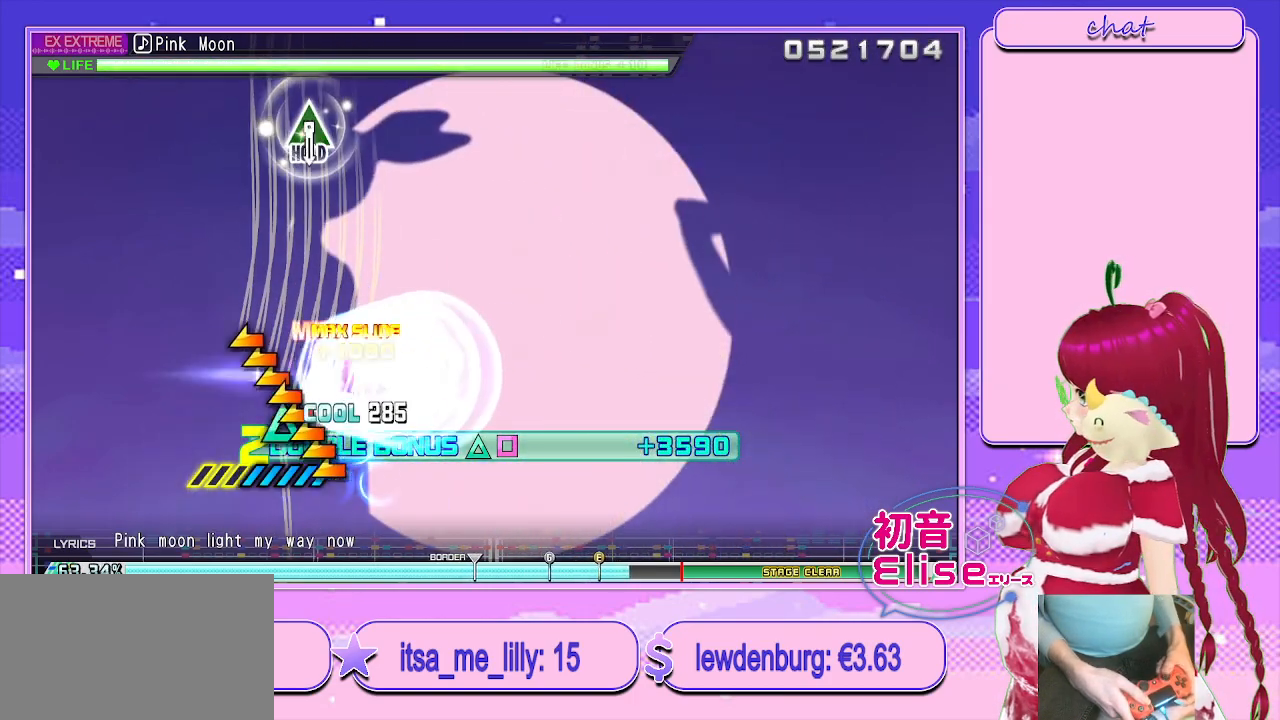
{"buttons": ["R2"], "left_stick": "center", "right_stick": "center", "events": [[333, "left_stick", "center"]]}
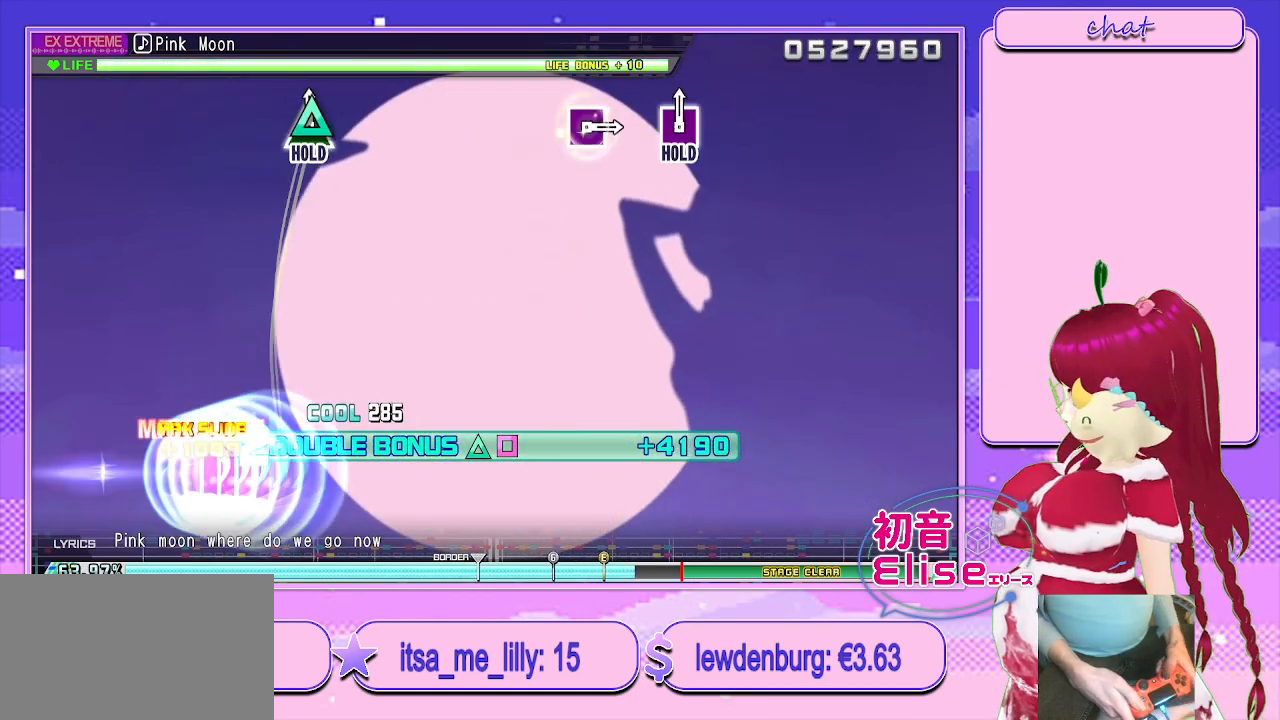
{"buttons": ["L2"], "left_stick": "center", "right_stick": "center", "events": [[33, "TRIANGLE", "down"], [133, "L2", "down"], [267, "R2", "up"], [267, "TRIANGLE", "up"]]}
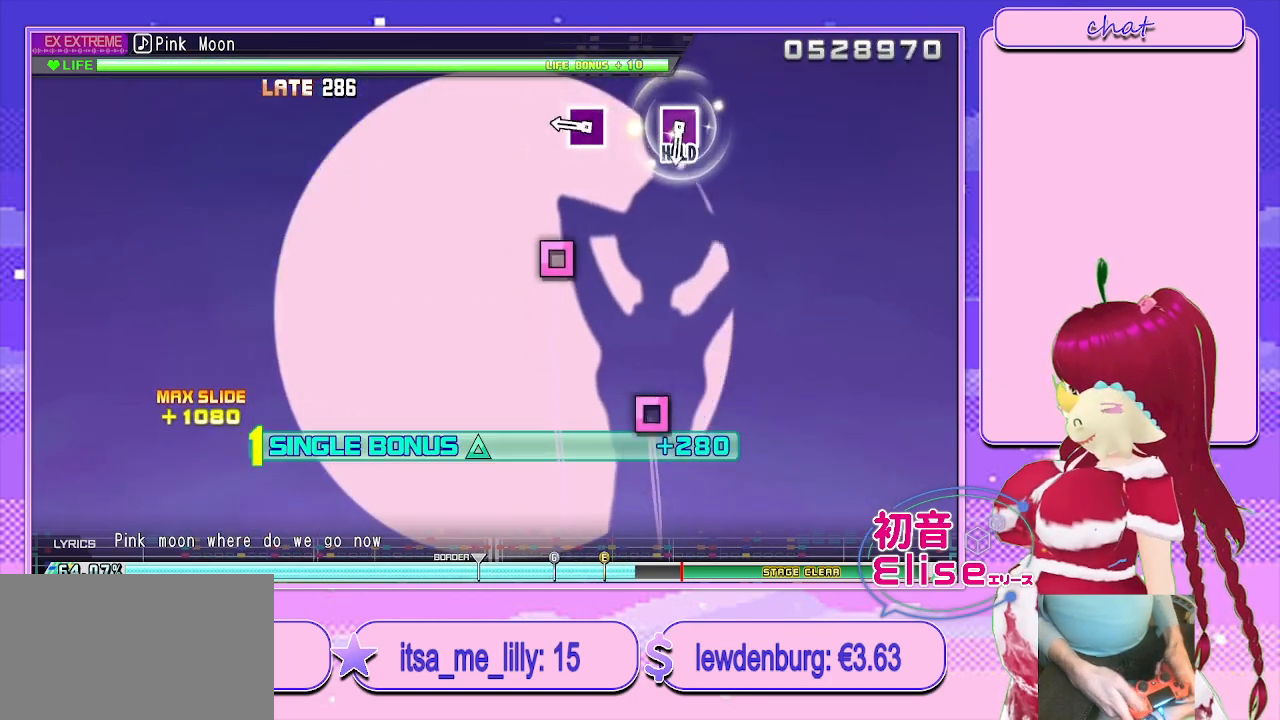
{"buttons": ["SQUARE", "L2"], "left_stick": "center", "right_stick": "center", "events": [[267, "SQUARE", "down"], [350, "SQUARE", "up"], [483, "SQUARE", "down"]]}
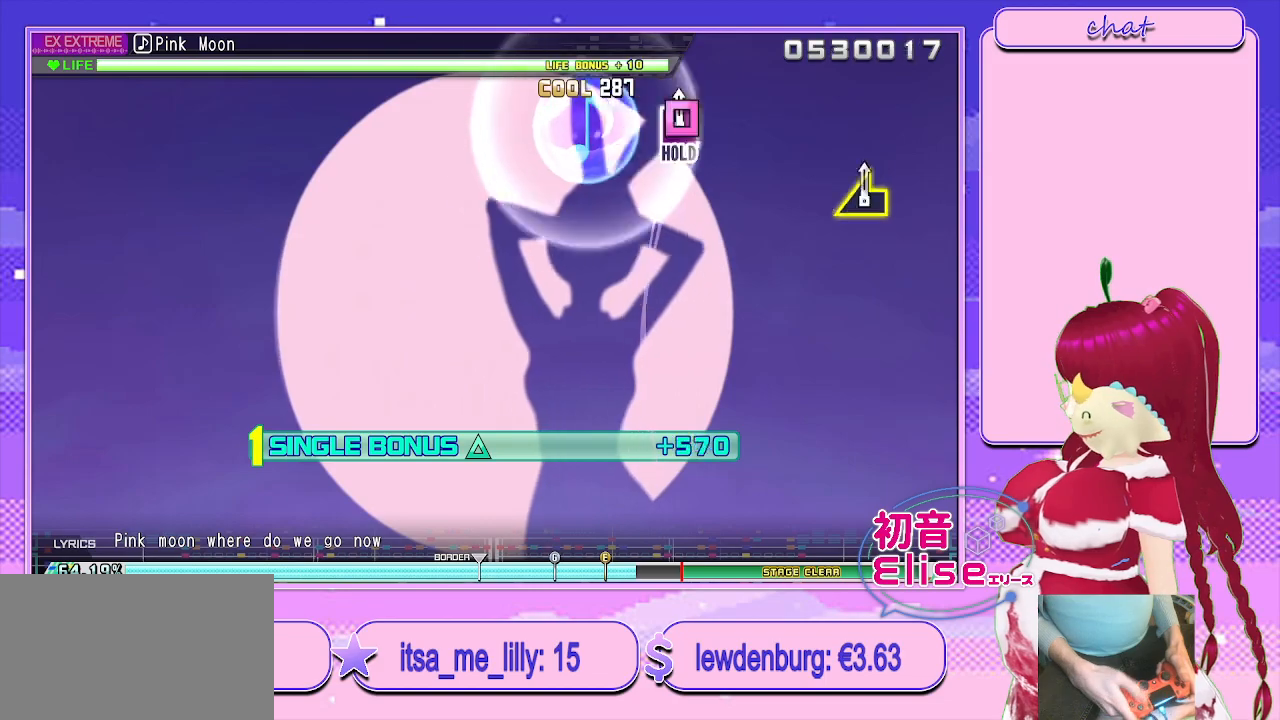
{"buttons": ["R2"], "left_stick": "center", "right_stick": "center", "events": [[183, "R2", "down"], [333, "SQUARE", "up"], [350, "L2", "up"]]}
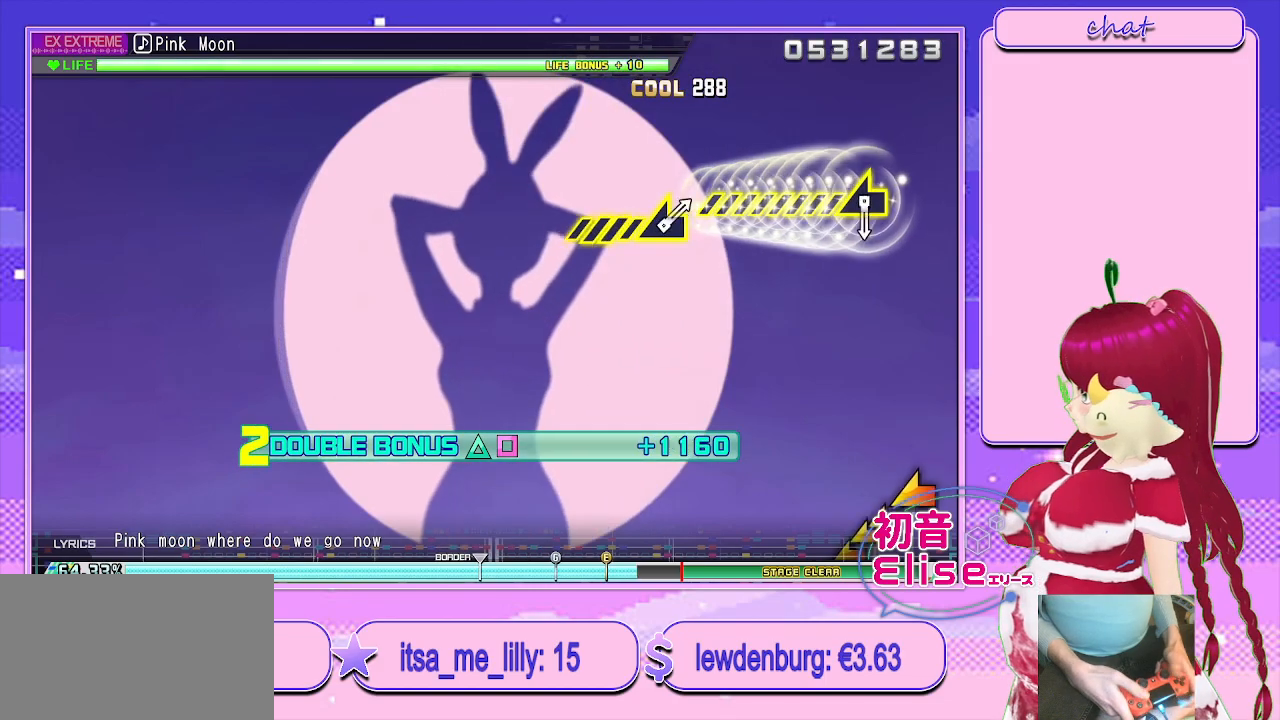
{"buttons": ["R2"], "left_stick": "left", "right_stick": "center", "events": [[400, "left_stick", "left"]]}
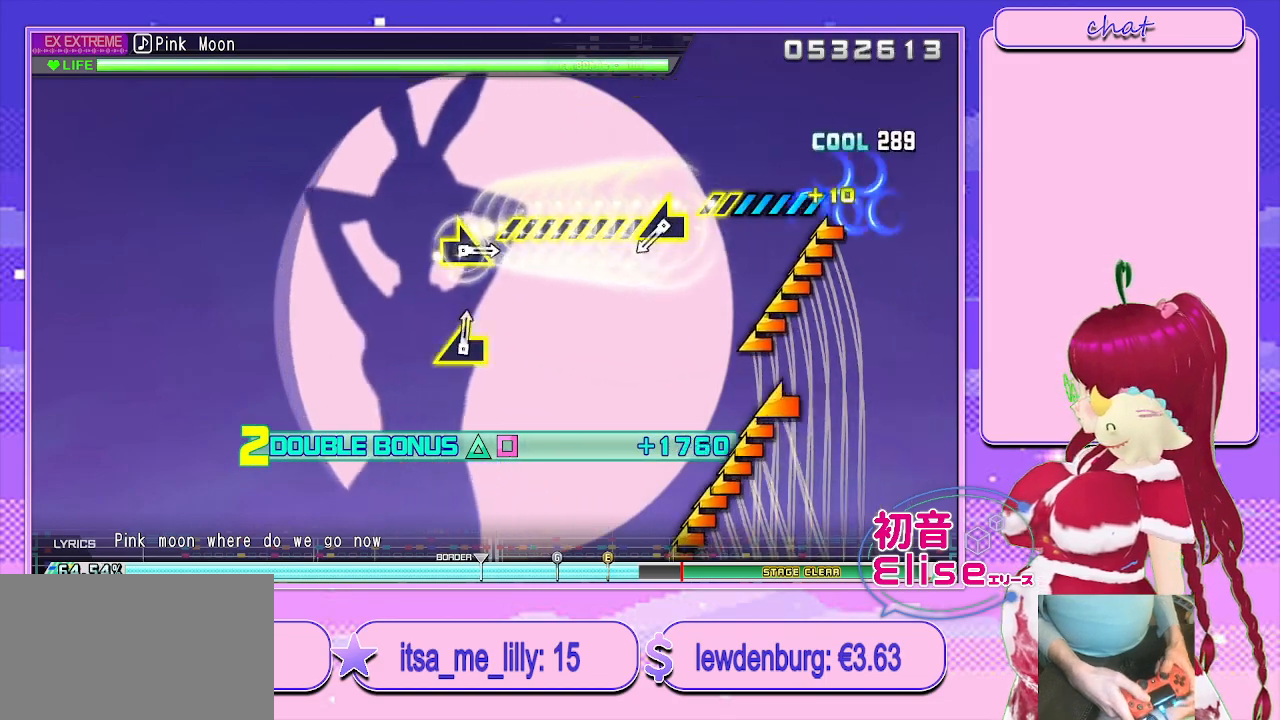
{"buttons": ["R2"], "left_stick": "left", "right_stick": "center", "events": [[200, "left_stick", "center"], [400, "left_stick", "left"]]}
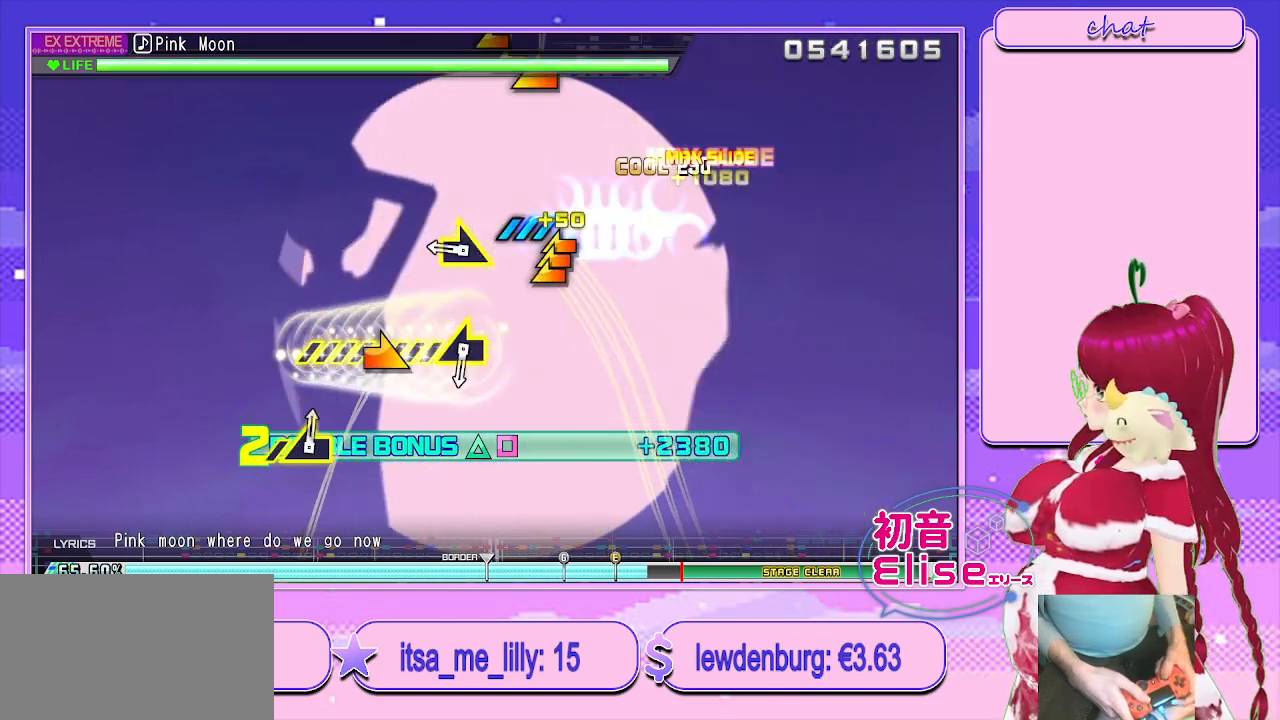
{"buttons": ["R2"], "left_stick": "left", "right_stick": "center", "events": [[150, "left_stick", "center"], [267, "left_stick", "down-right"], [367, "left_stick", "center"], [500, "left_stick", "left"]]}
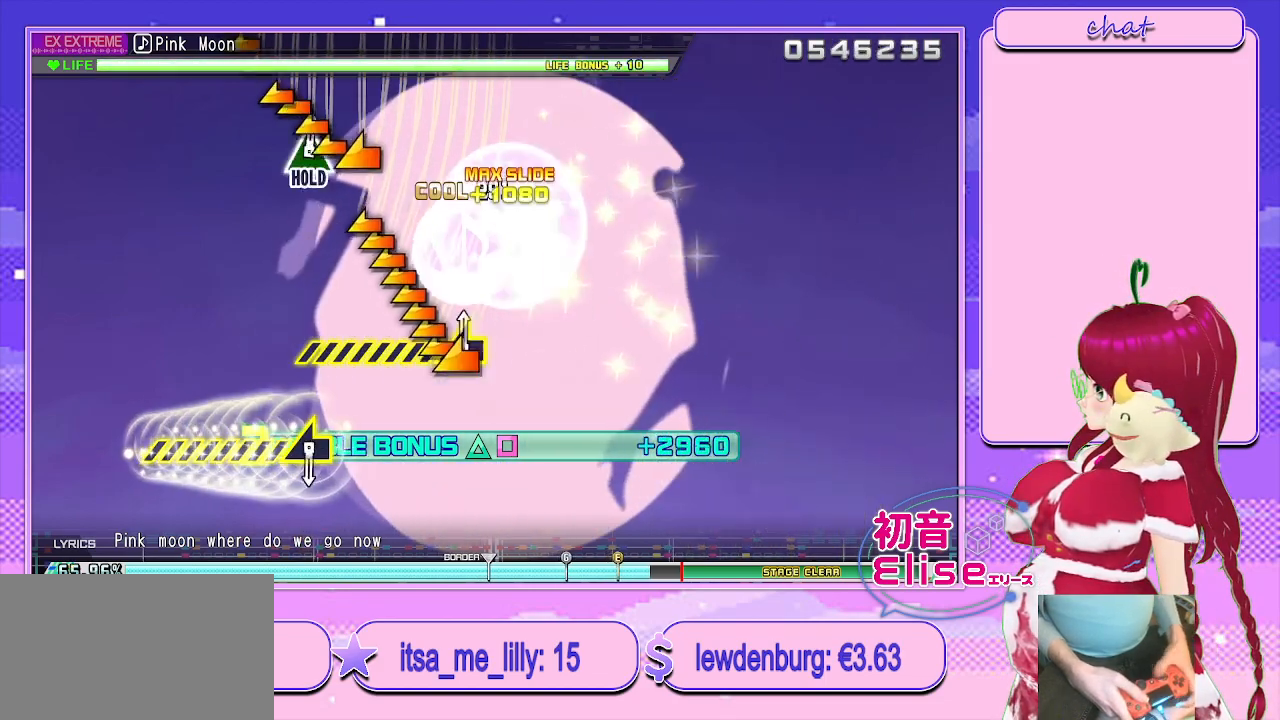
{"buttons": ["R2"], "left_stick": "left", "right_stick": "center", "events": [[317, "left_stick", "center"], [417, "left_stick", "left"]]}
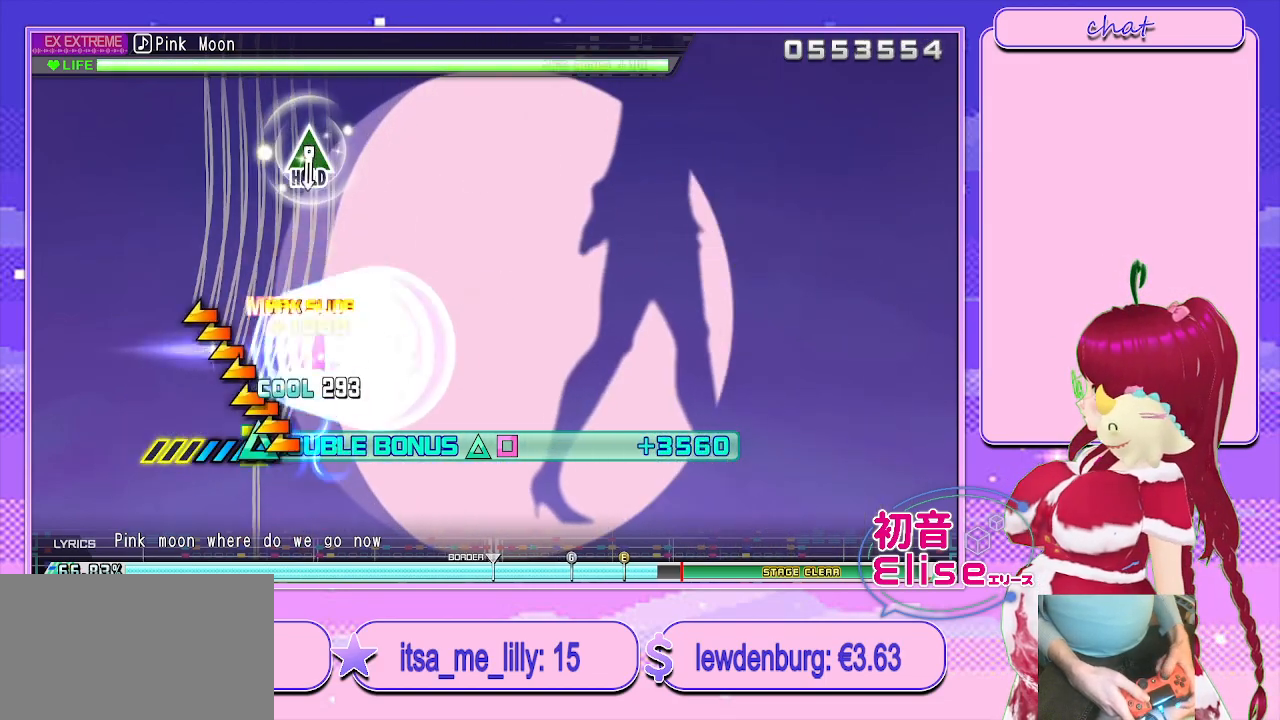
{"buttons": ["TRIANGLE", "R2"], "left_stick": "center", "right_stick": "center", "events": [[333, "left_stick", "center"], [483, "TRIANGLE", "down"]]}
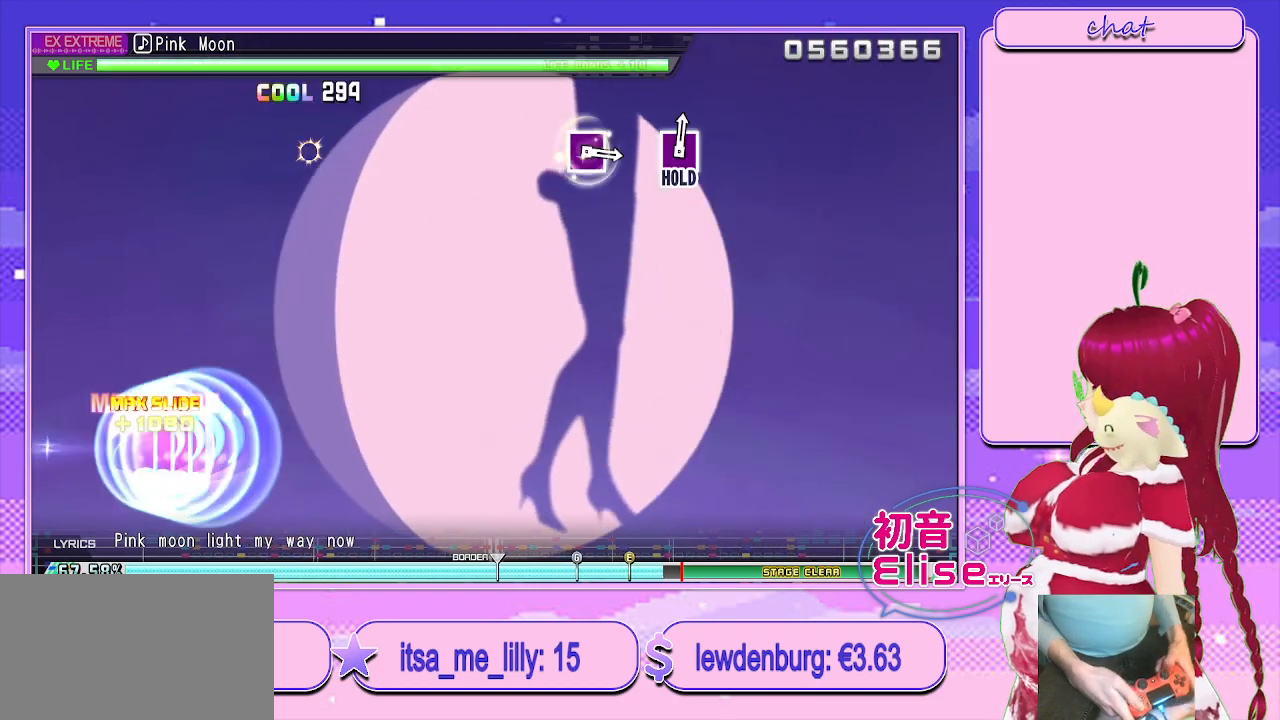
{"buttons": ["L2"], "left_stick": "center", "right_stick": "center", "events": [[67, "L2", "down"], [200, "TRIANGLE", "up"], [233, "R2", "up"]]}
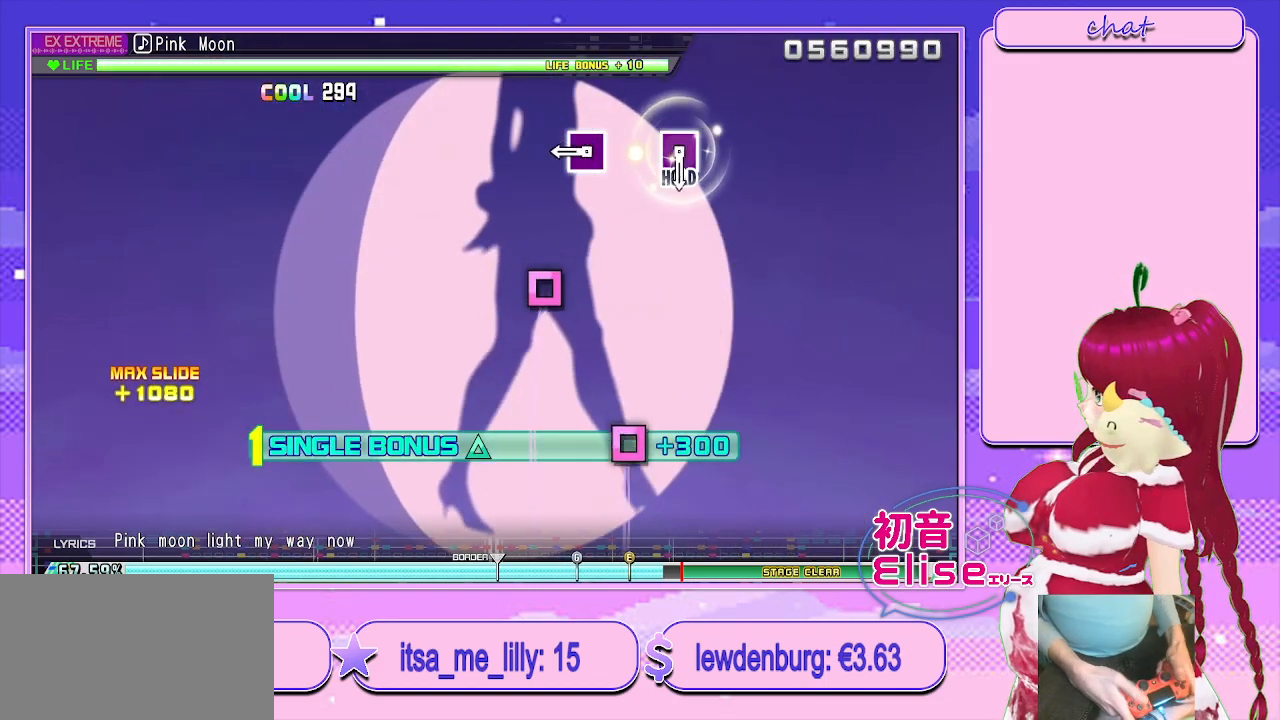
{"buttons": ["SQUARE", "L2"], "left_stick": "center", "right_stick": "center", "events": [[250, "SQUARE", "down"], [350, "SQUARE", "up"], [500, "SQUARE", "down"]]}
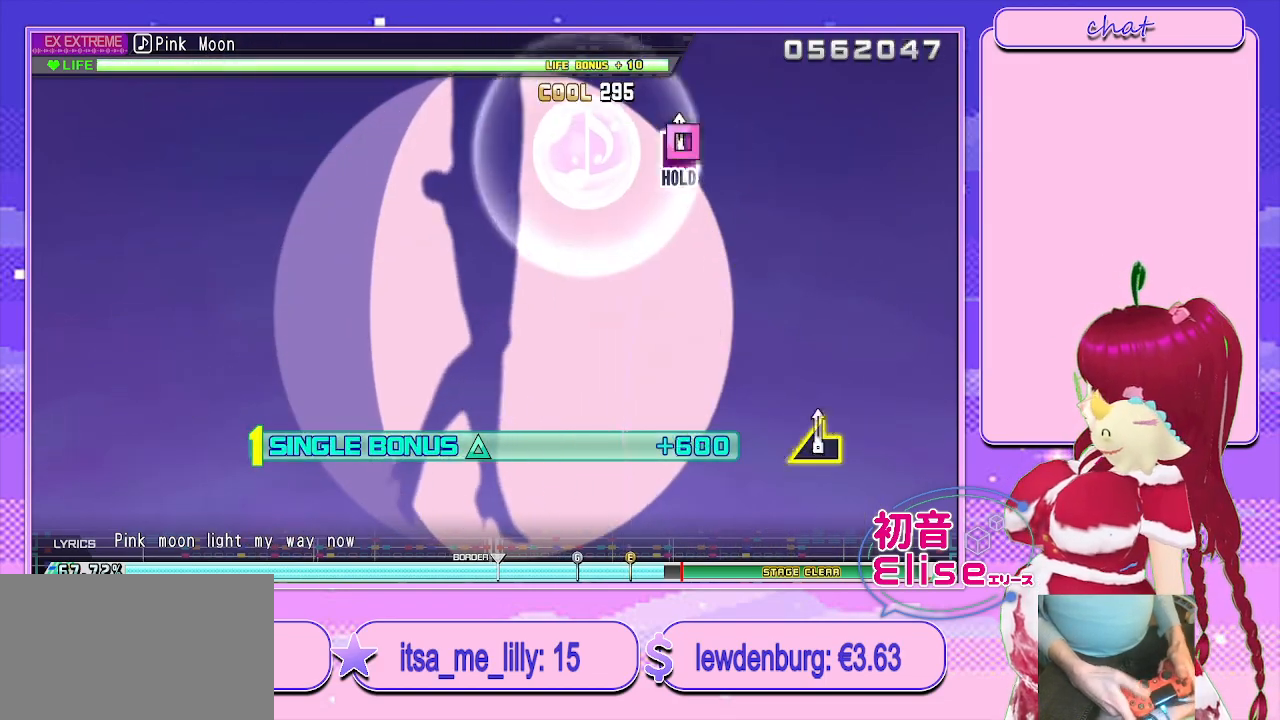
{"buttons": ["R2"], "left_stick": "center", "right_stick": "center", "events": [[200, "R2", "down"], [333, "L2", "up"], [350, "SQUARE", "up"]]}
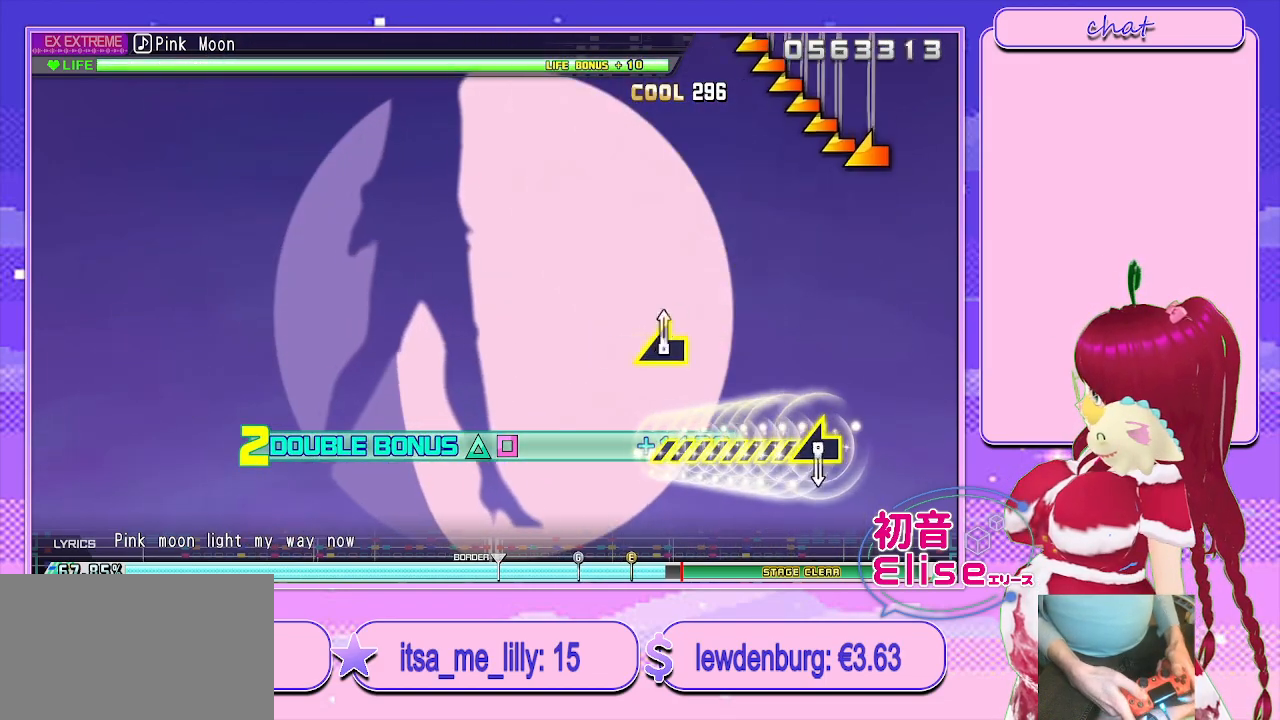
{"buttons": ["R2"], "left_stick": "left", "right_stick": "center", "events": [[433, "left_stick", "left"]]}
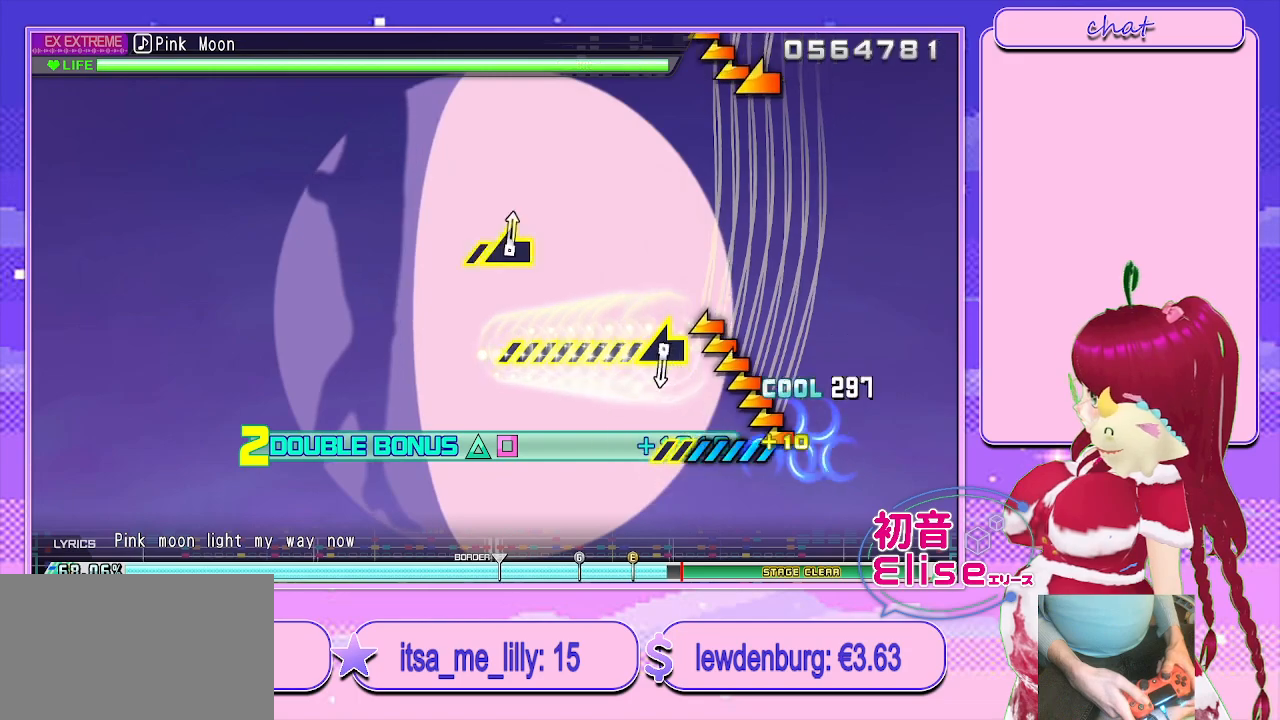
{"buttons": ["R2"], "left_stick": "left", "right_stick": "center", "events": [[133, "left_stick", "center"], [433, "left_stick", "left"]]}
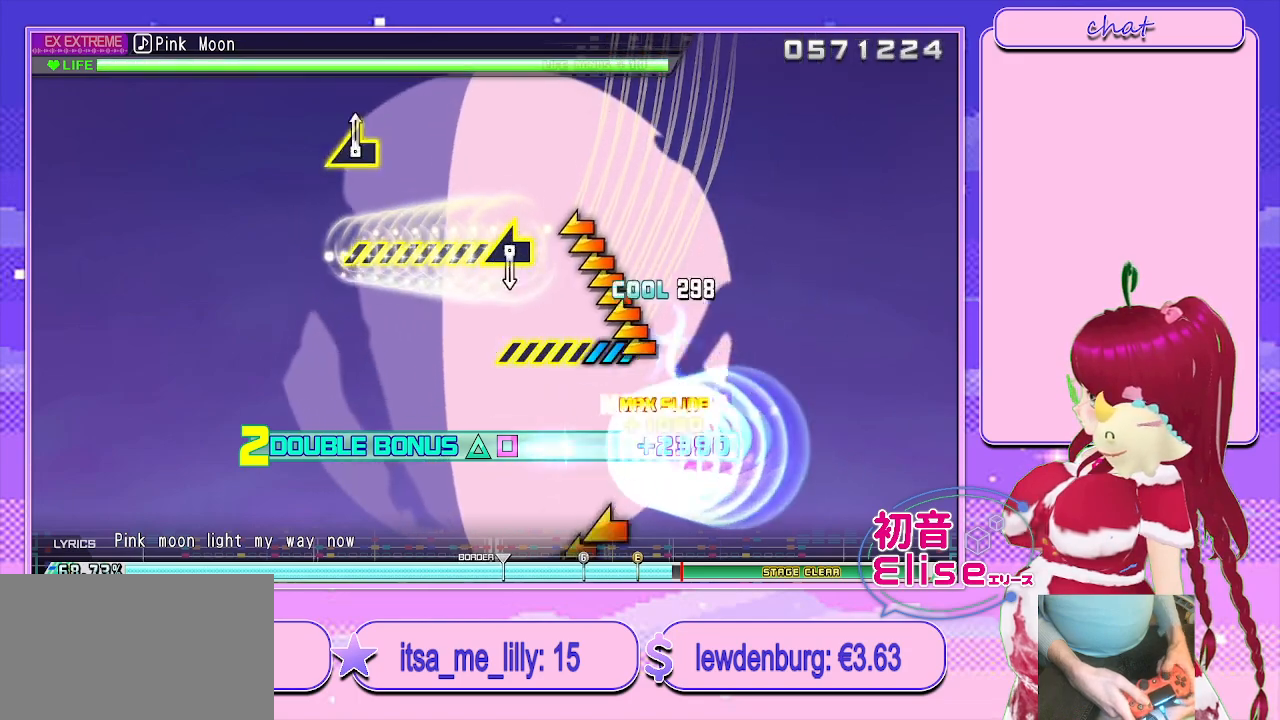
{"buttons": ["R2"], "left_stick": "left", "right_stick": "center", "events": [[267, "left_stick", "center"], [400, "left_stick", "left"]]}
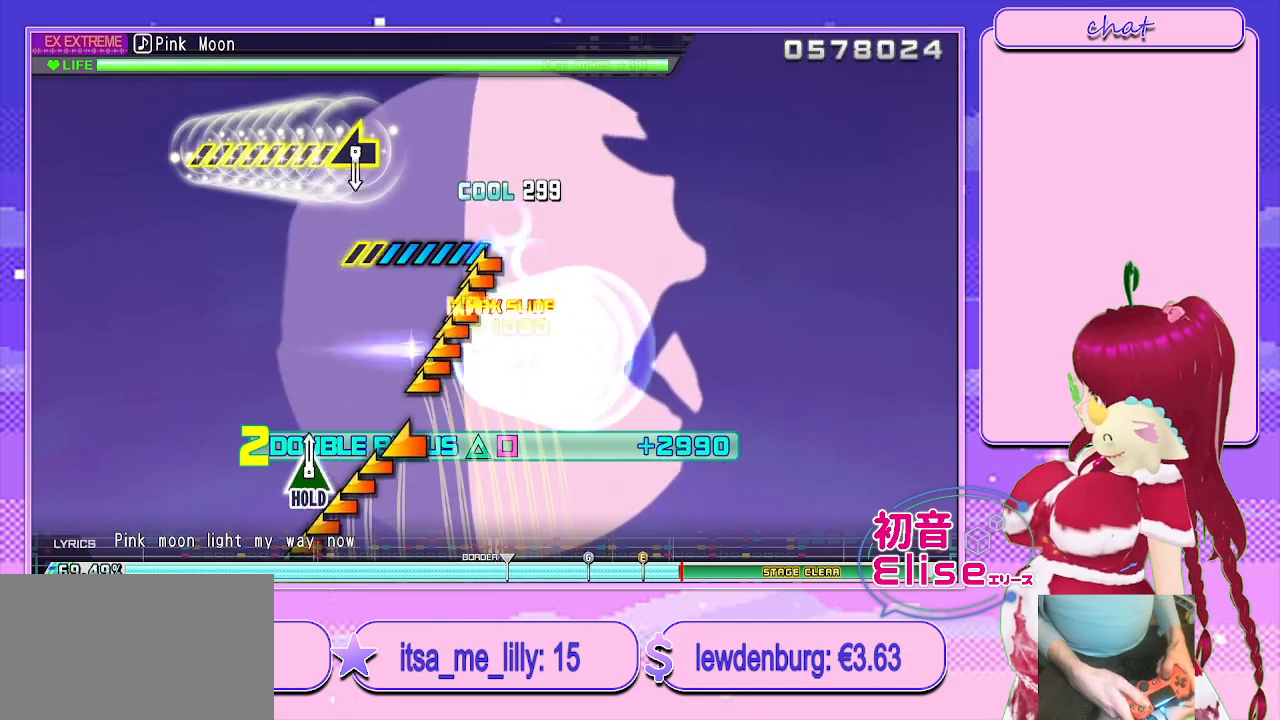
{"buttons": ["R2"], "left_stick": "left", "right_stick": "center", "events": [[300, "left_stick", "center"], [433, "left_stick", "left"]]}
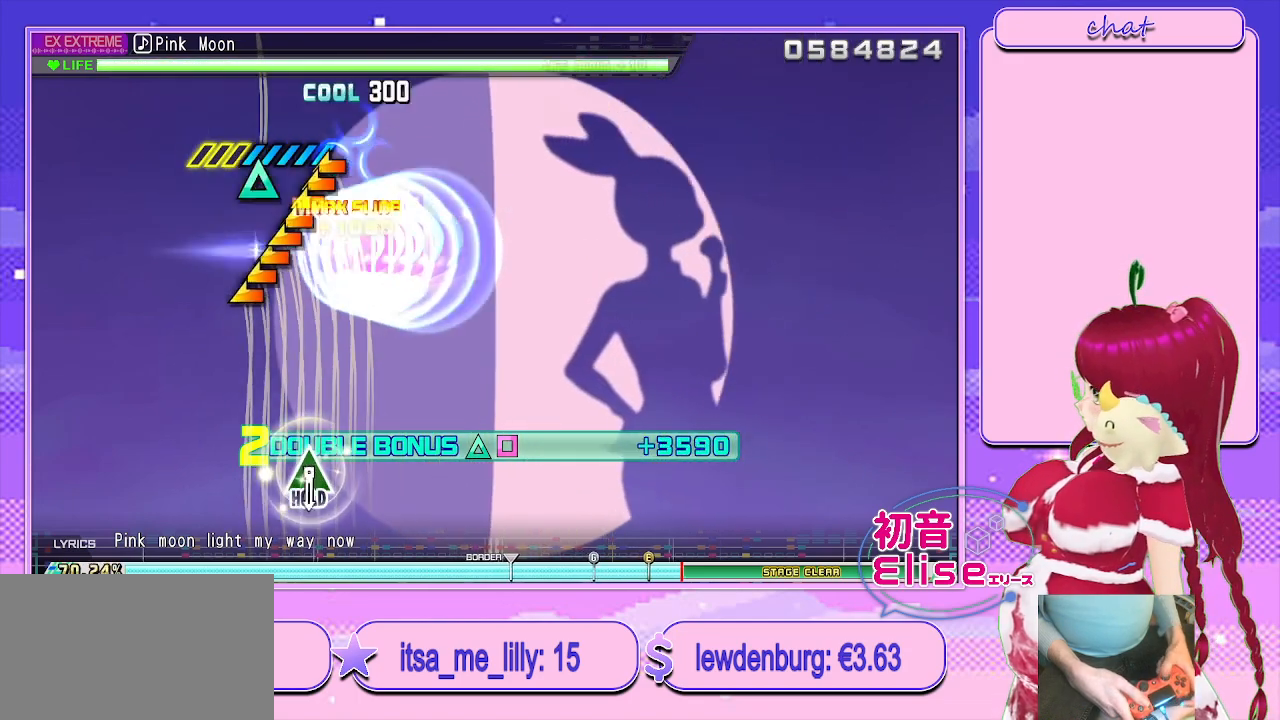
{"buttons": ["TRIANGLE", "R2"], "left_stick": "center", "right_stick": "center", "events": [[267, "left_stick", "center"], [483, "TRIANGLE", "down"]]}
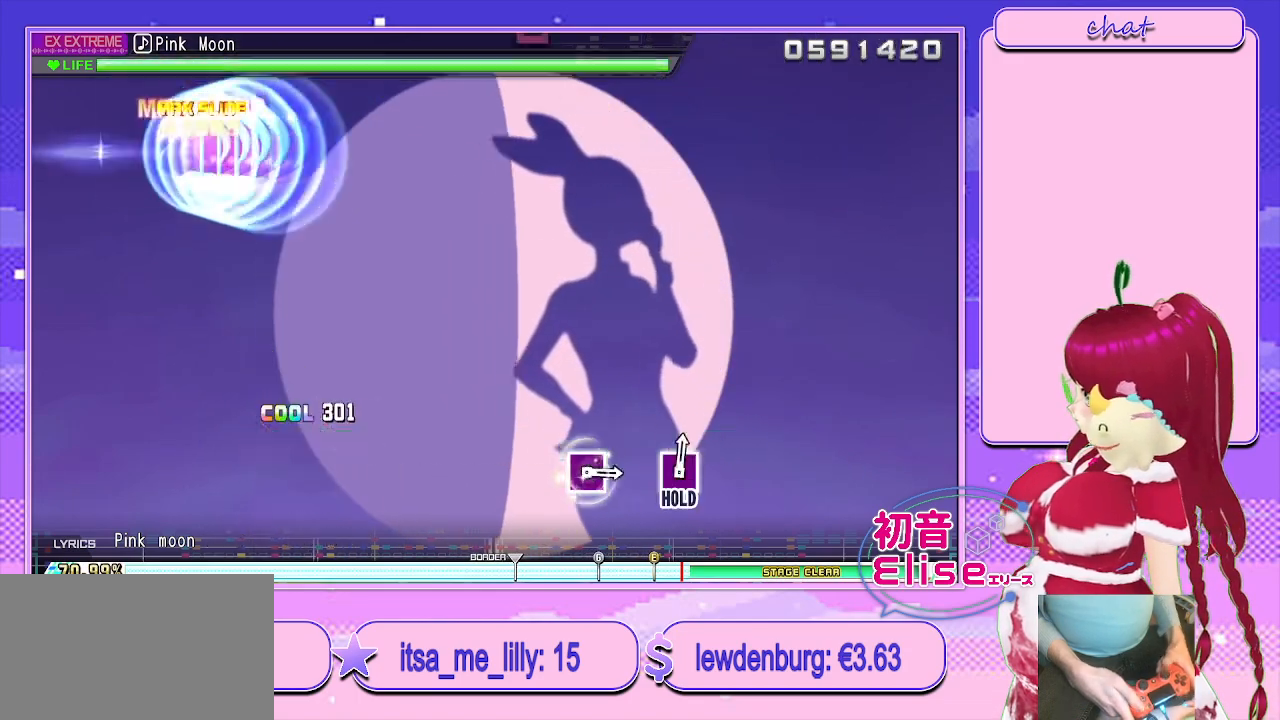
{"buttons": ["L2"], "left_stick": "center", "right_stick": "center", "events": [[33, "L2", "down"], [183, "TRIANGLE", "up"], [200, "R2", "up"]]}
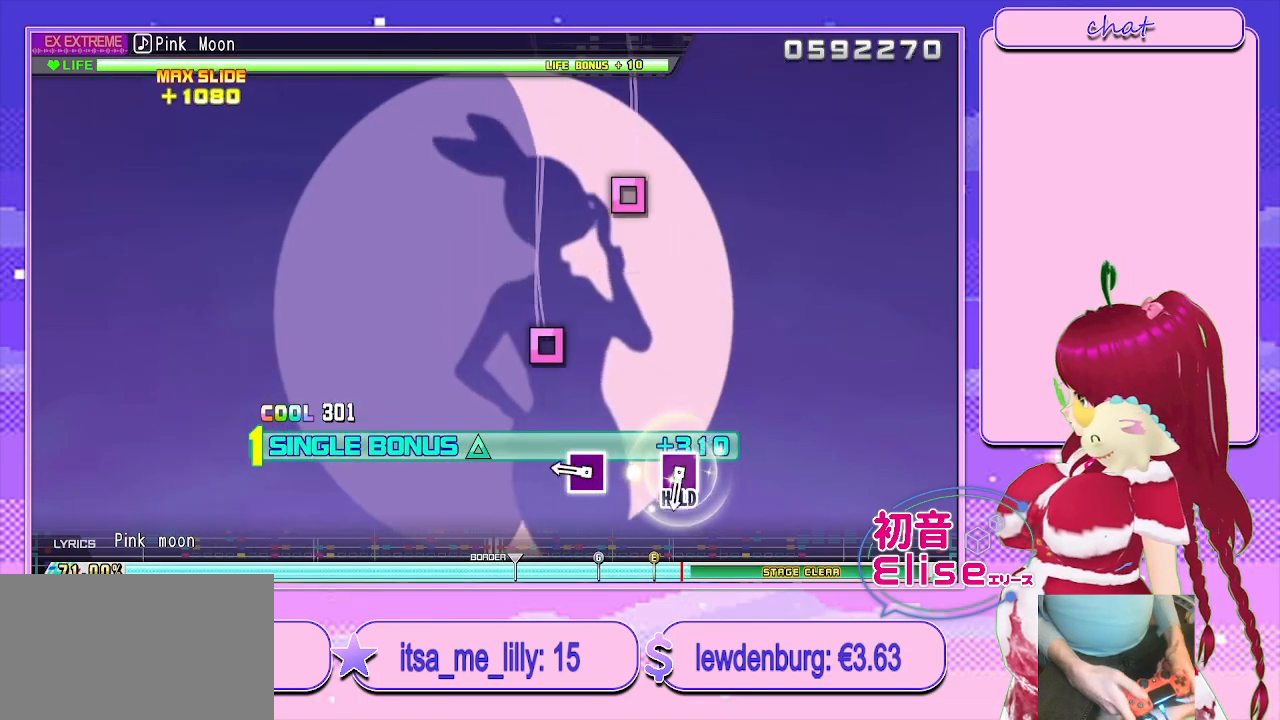
{"buttons": ["SQUARE", "L2"], "left_stick": "center", "right_stick": "center", "events": [[267, "SQUARE", "down"], [350, "SQUARE", "up"], [467, "SQUARE", "down"]]}
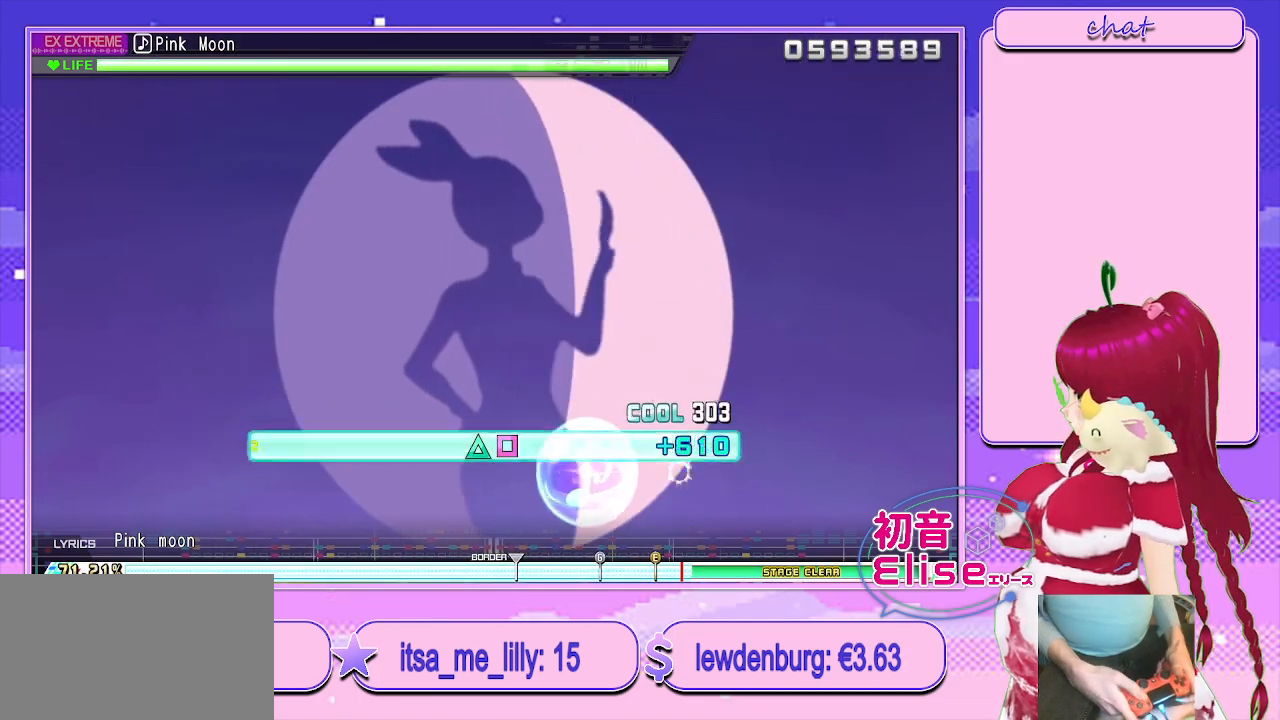
{"buttons": ["R2"], "left_stick": "center", "right_stick": "center", "events": [[150, "R2", "down"], [317, "L2", "up"], [333, "SQUARE", "up"]]}